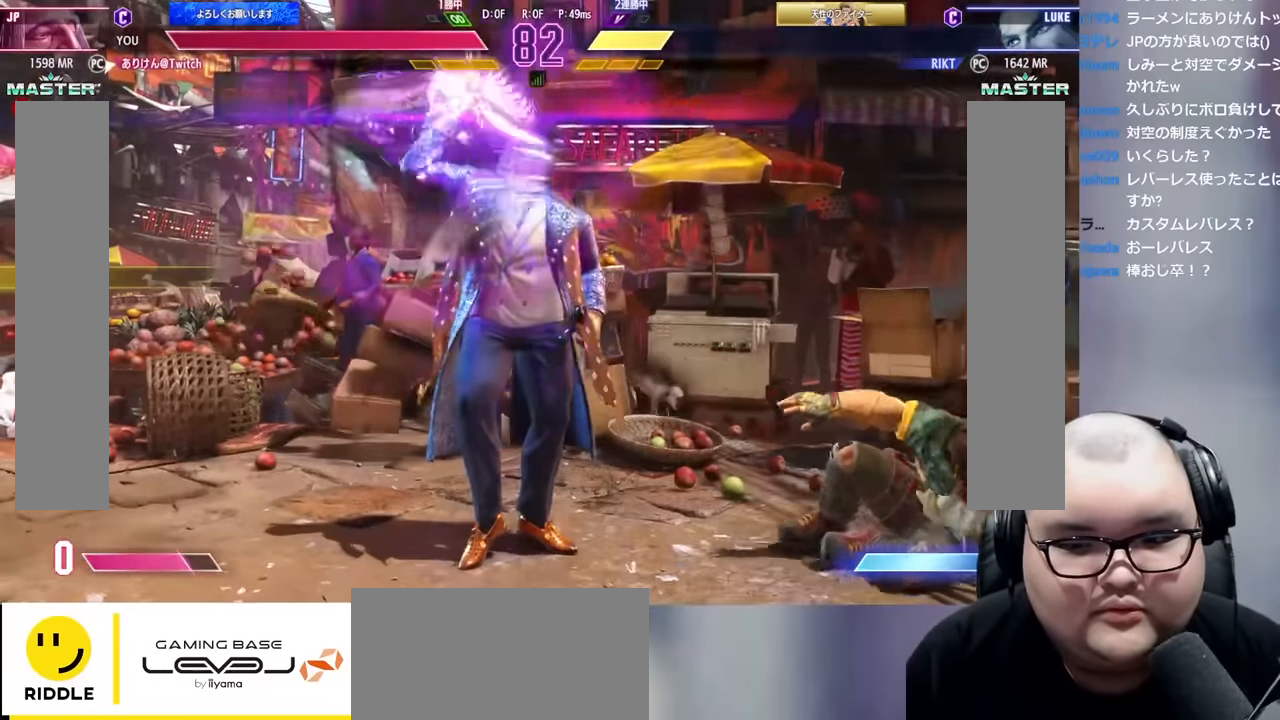
Gameplay with a controller (arcade stick); each line is a JSON object with the inputs held at the frame after it. "events" lists button and stick changes between this image and that frame as [ms after this image, input, new state], when the widget could be followed in between. Not read: L3 R3.
{"buttons": [], "left_stick": "down-left", "events": [[184, "CIRCLE", "down"], [250, "CIRCLE", "up"], [317, "CIRCLE", "down"], [417, "CIRCLE", "up"]]}
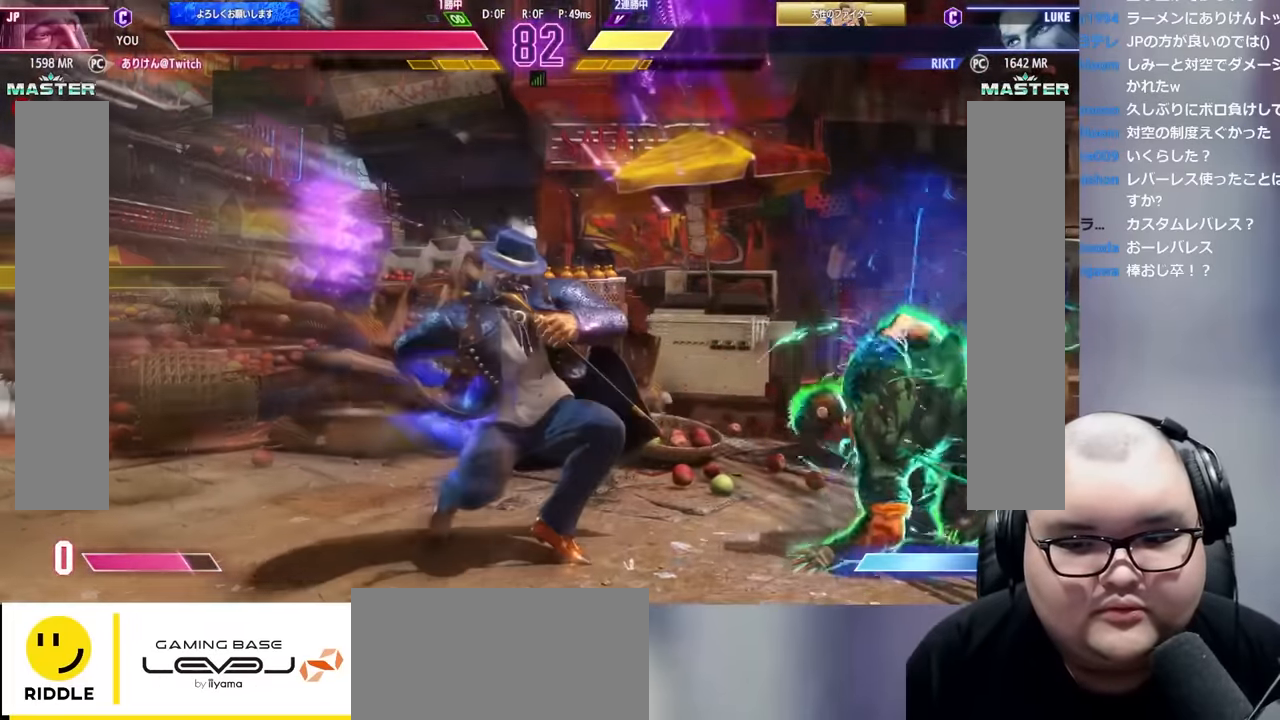
{"buttons": [], "left_stick": "down-left", "events": []}
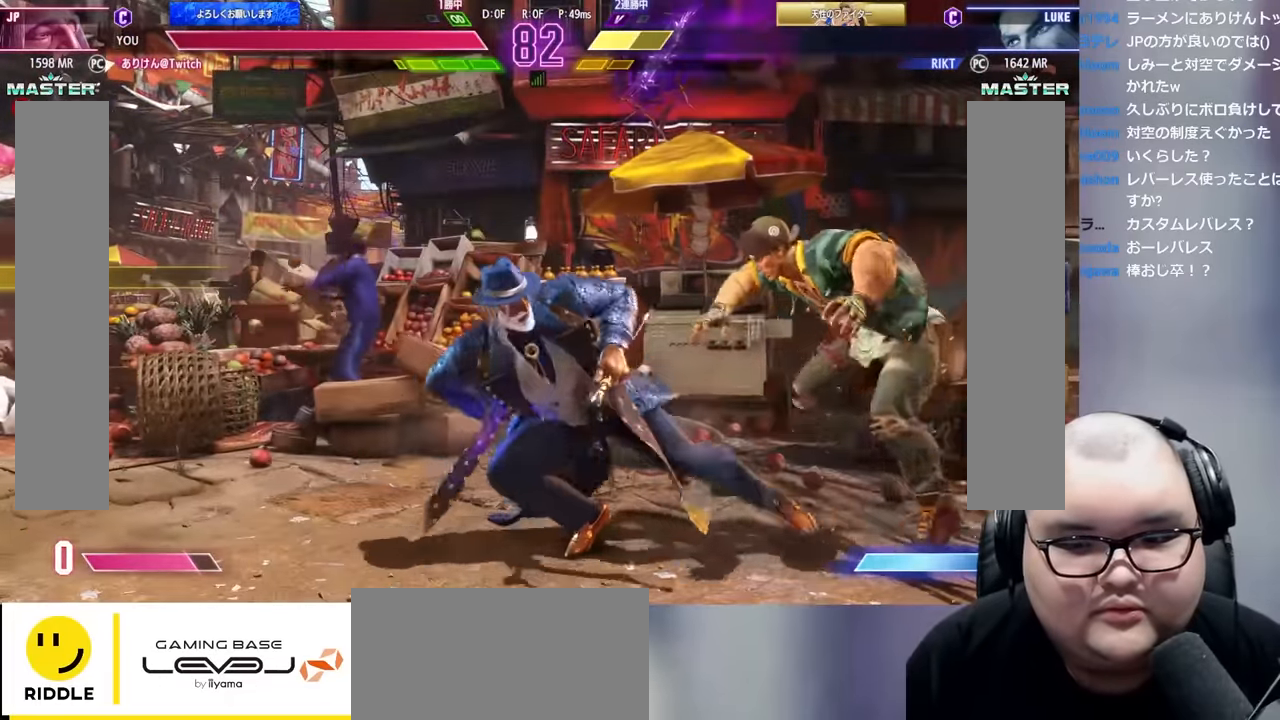
{"buttons": [], "left_stick": "center", "events": [[67, "SQUARE", "down"], [134, "SQUARE", "up"], [217, "left_stick", "right"], [334, "left_stick", "center"]]}
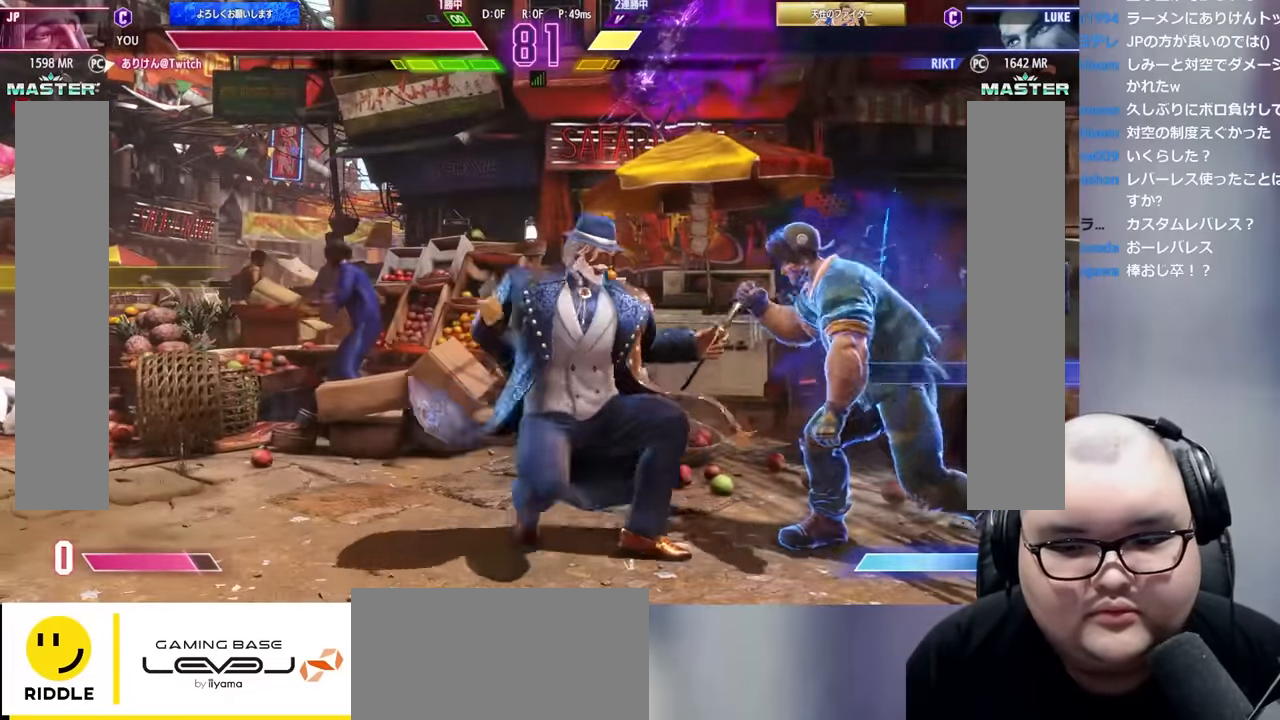
{"buttons": [], "left_stick": "right", "events": [[67, "left_stick", "left"], [250, "left_stick", "center"], [300, "left_stick", "right"]]}
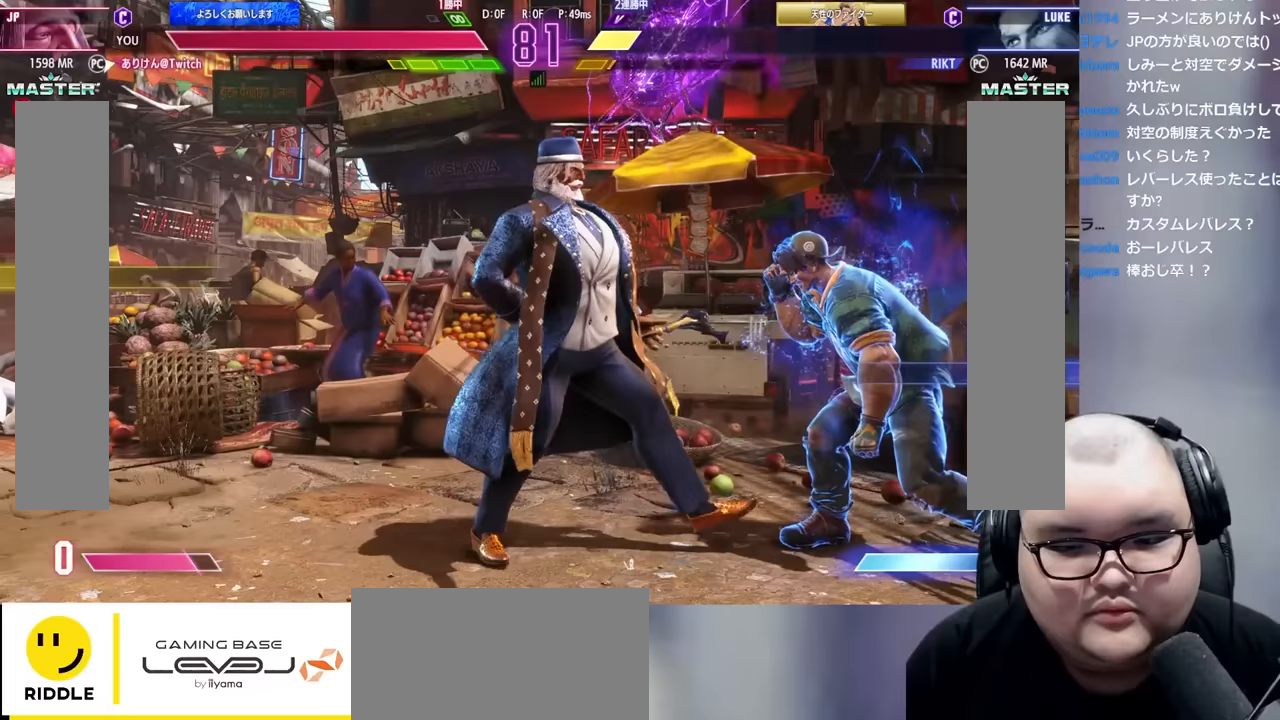
{"buttons": [], "left_stick": "right", "events": []}
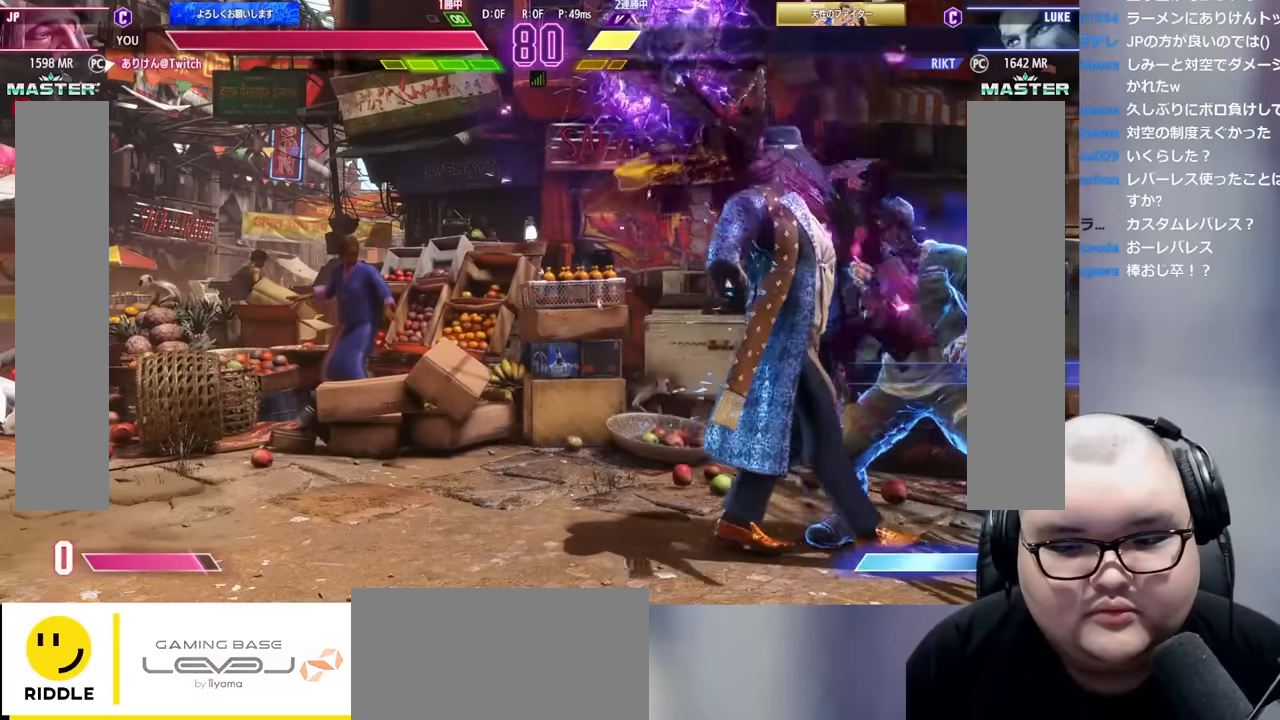
{"buttons": ["SQUARE"], "left_stick": "center", "events": [[67, "left_stick", "down-left"], [117, "CROSS", "down"], [200, "CROSS", "up"], [450, "SQUARE", "down"], [500, "left_stick", "center"]]}
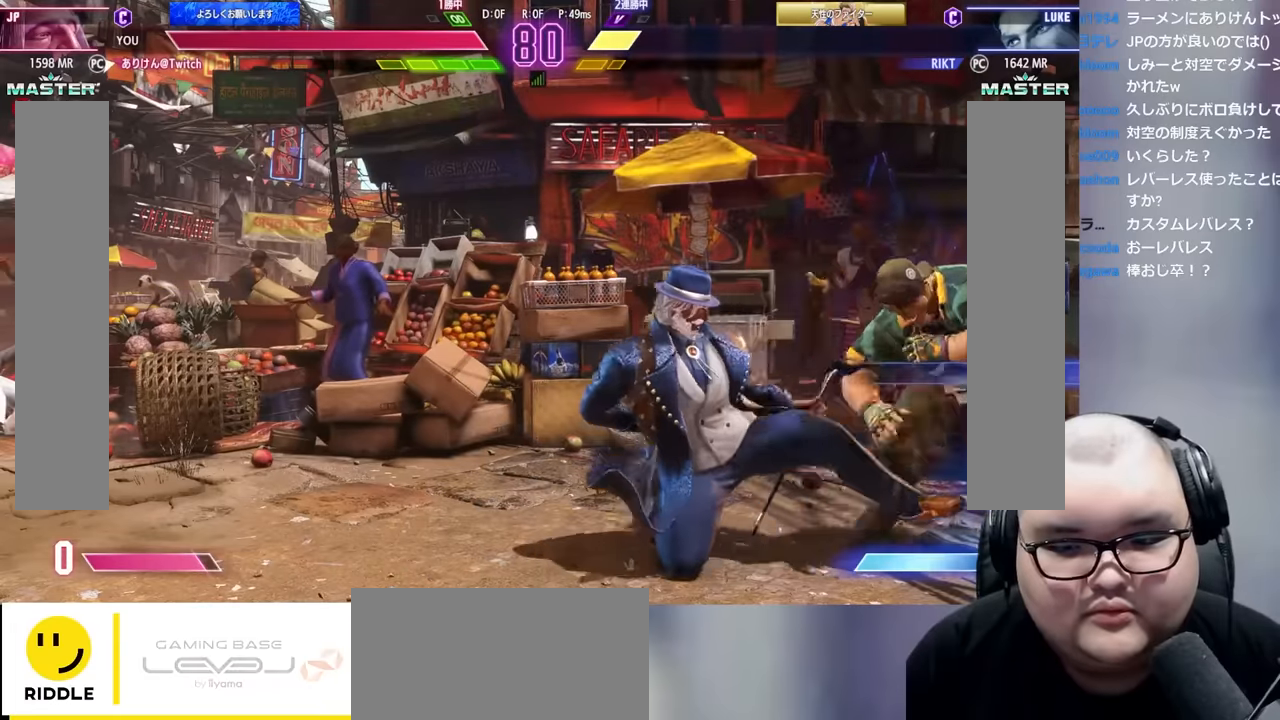
{"buttons": [], "left_stick": "down-left", "events": [[17, "SQUARE", "up"], [33, "left_stick", "right"], [117, "left_stick", "center"], [167, "left_stick", "right"], [283, "left_stick", "center"], [333, "left_stick", "left"], [417, "left_stick", "down-left"]]}
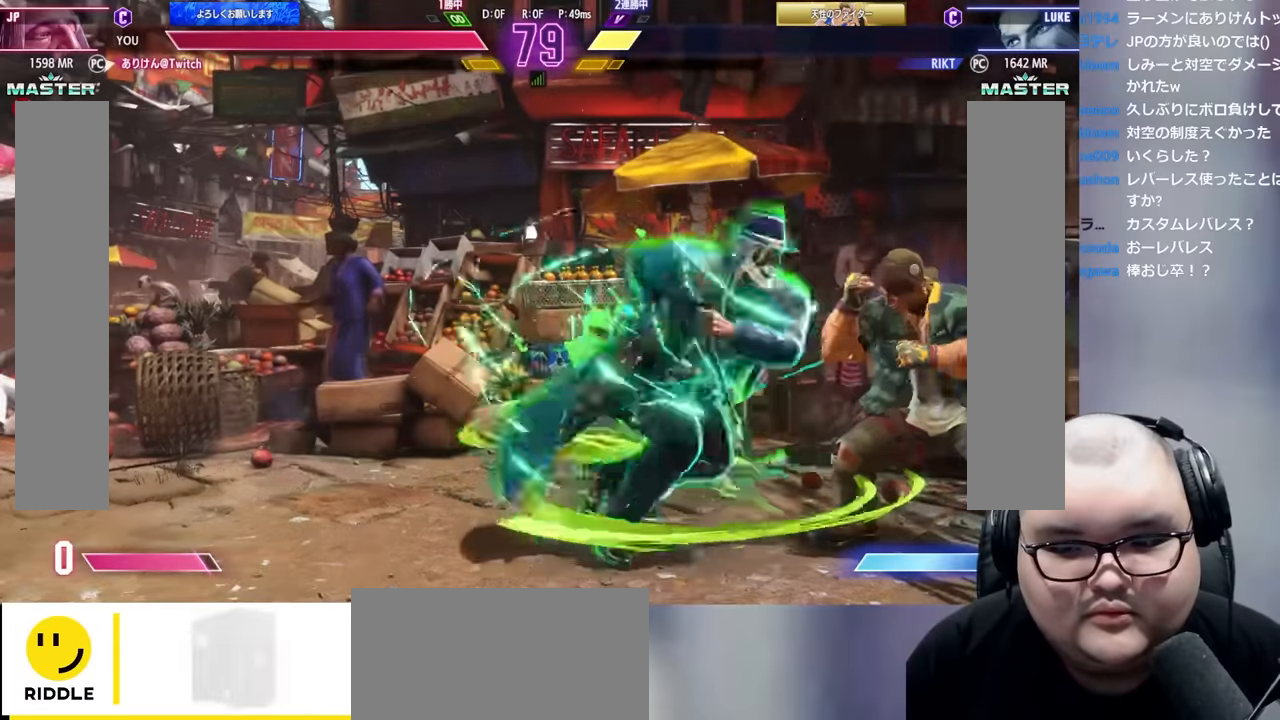
{"buttons": [], "left_stick": "down-left", "events": [[100, "CROSS", "down"], [217, "CROSS", "up"]]}
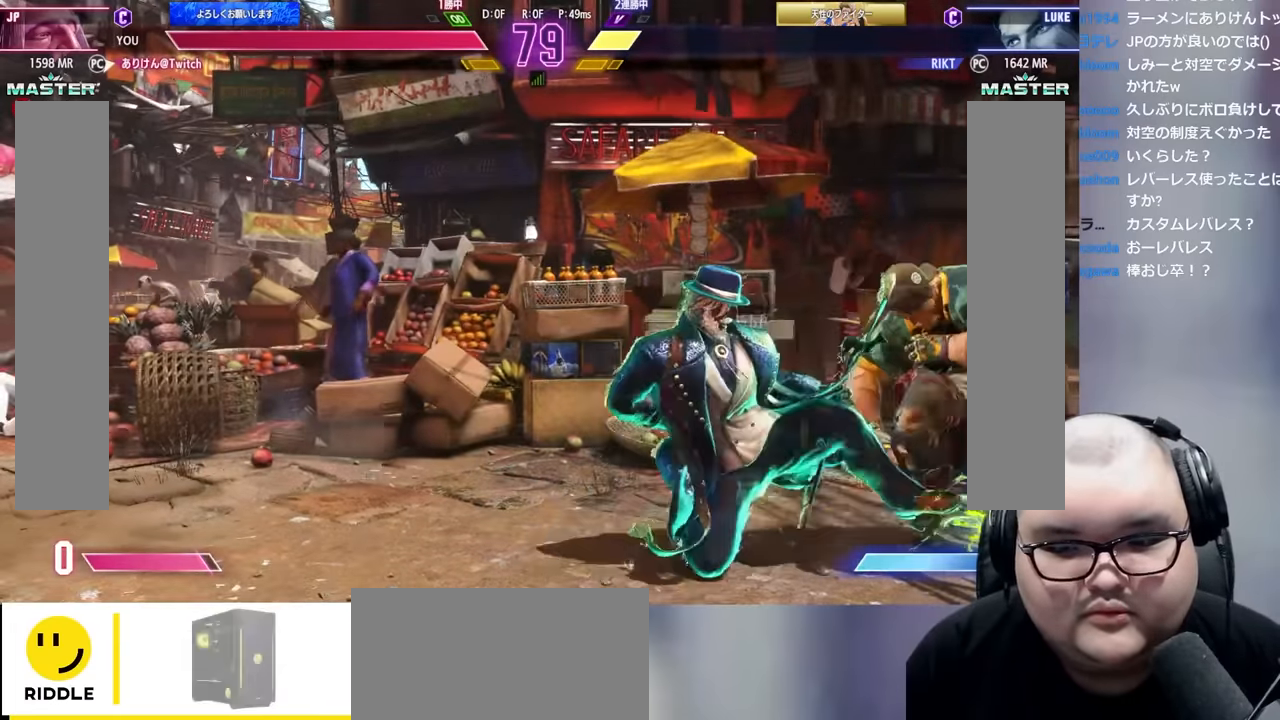
{"buttons": [], "left_stick": "down-left", "events": [[117, "SQUARE", "down"], [300, "SQUARE", "up"]]}
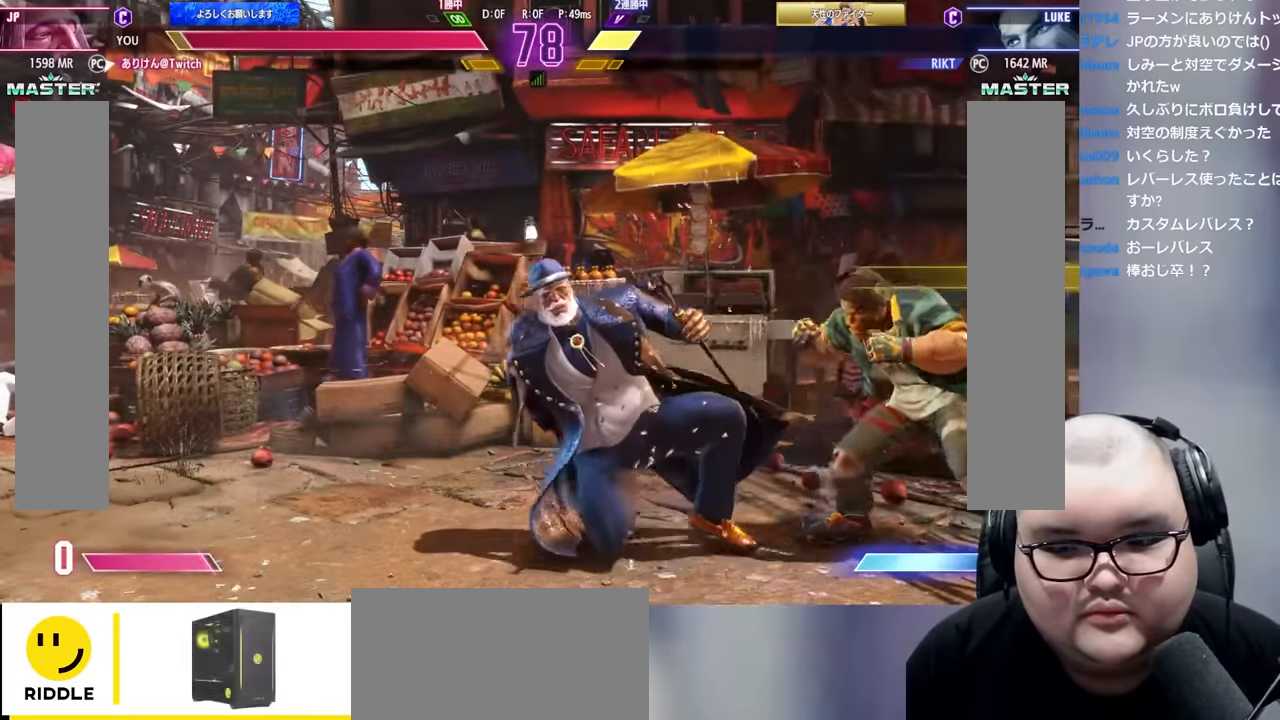
{"buttons": [], "left_stick": "down-left", "events": []}
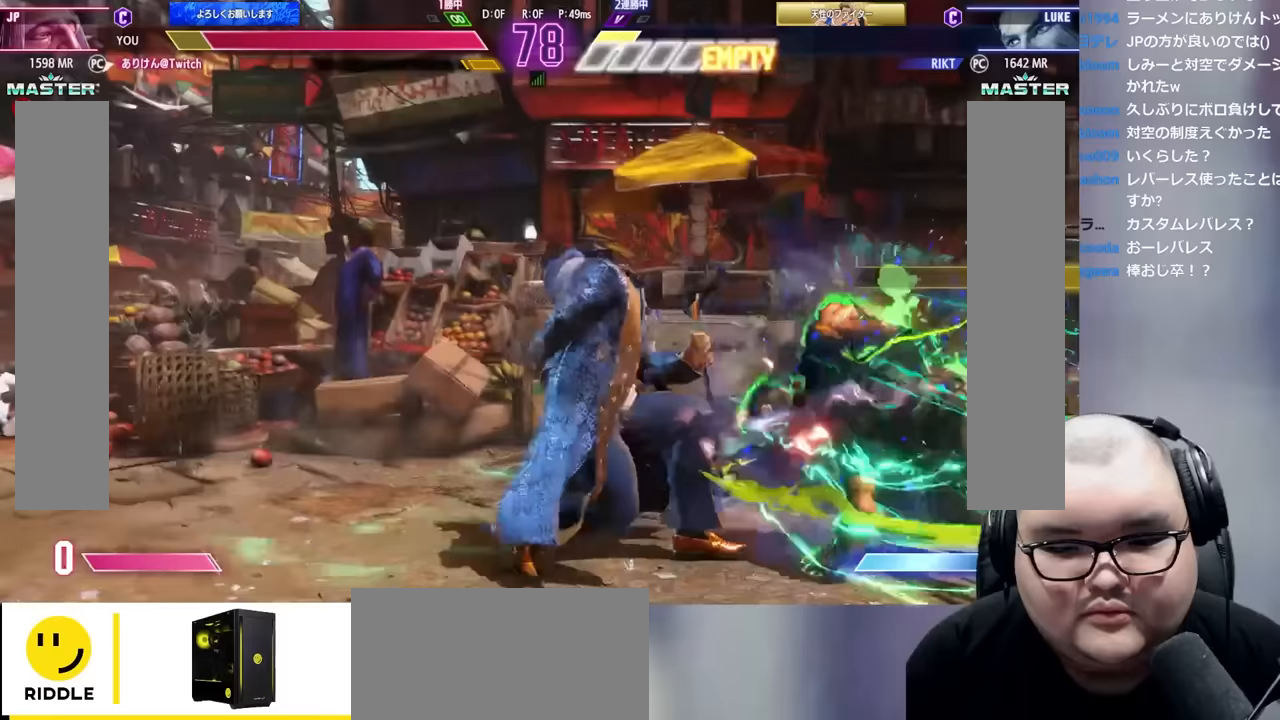
{"buttons": [], "left_stick": "down-left", "events": []}
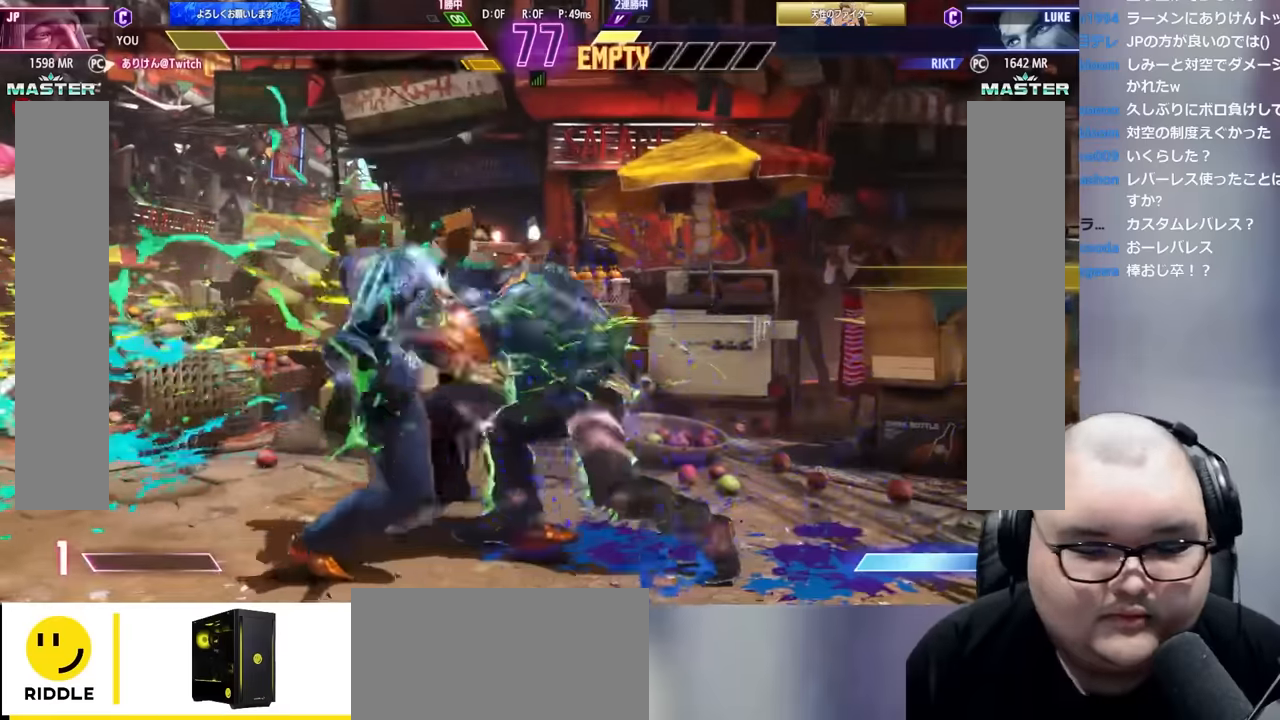
{"buttons": [], "left_stick": "left", "events": [[200, "left_stick", "left"]]}
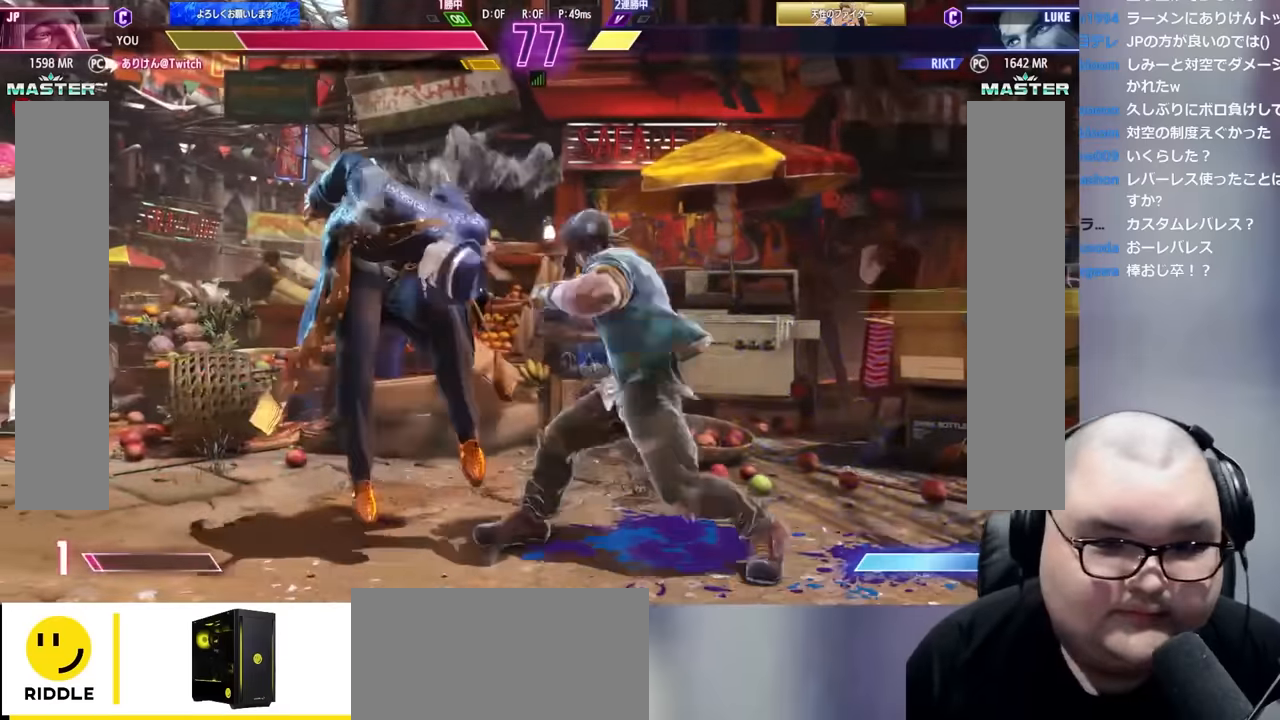
{"buttons": [], "left_stick": "left", "events": []}
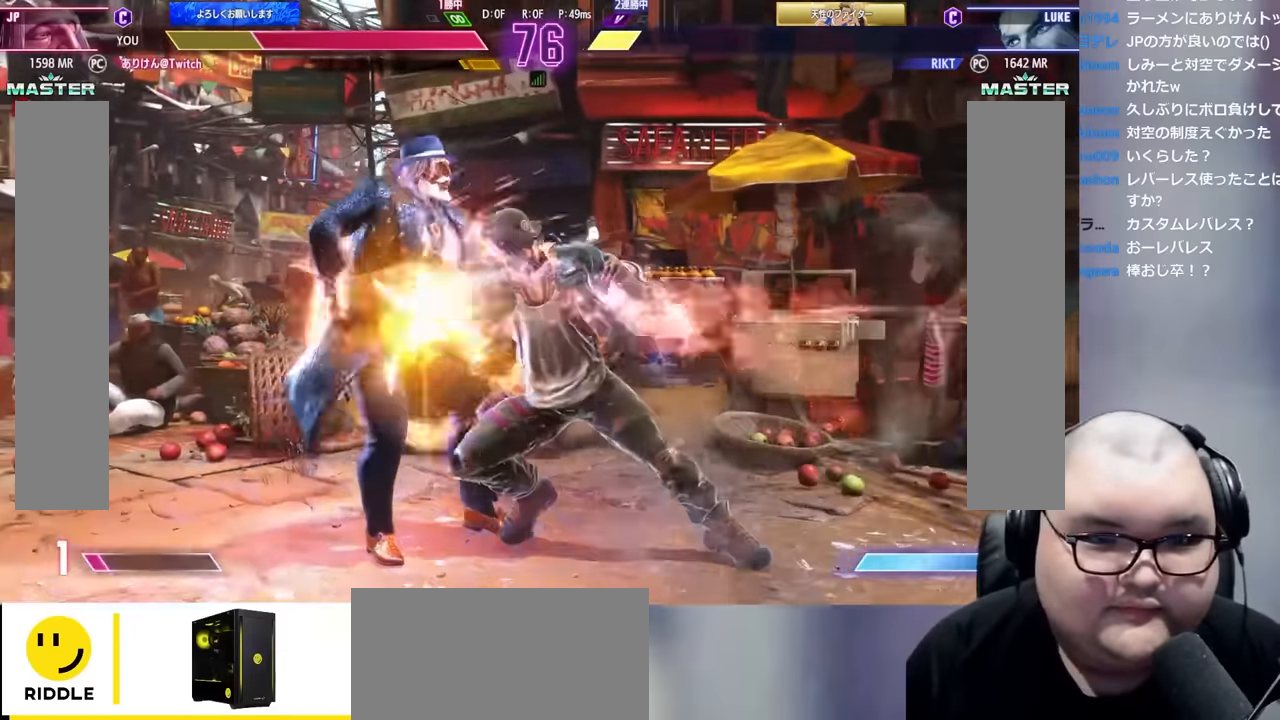
{"buttons": [], "left_stick": "left", "events": []}
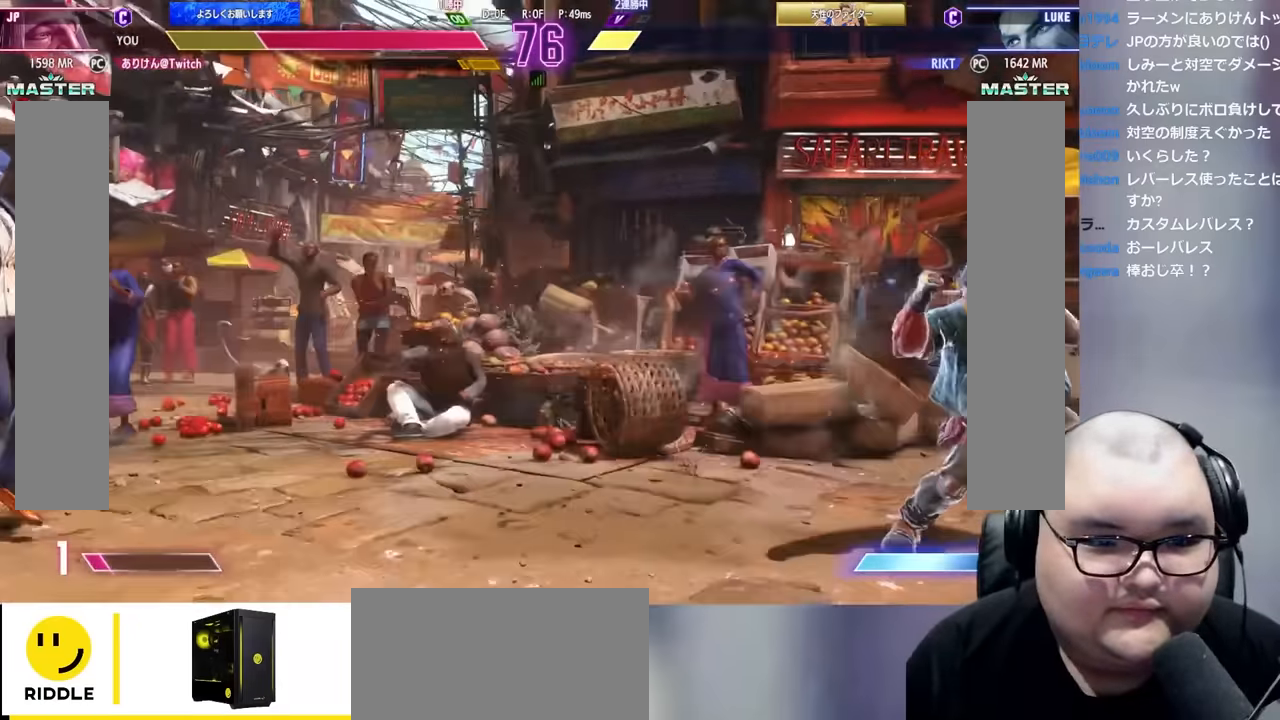
{"buttons": ["CIRCLE", "TRIANGLE", "R1"], "left_stick": "left", "events": [[100, "CIRCLE", "down"], [117, "R1", "down"], [117, "TRIANGLE", "down"], [150, "CIRCLE", "up"], [150, "TRIANGLE", "up"], [167, "R1", "up"], [283, "CIRCLE", "down"], [283, "R1", "down"], [283, "TRIANGLE", "down"], [333, "R1", "up"], [333, "TRIANGLE", "up"], [350, "CIRCLE", "up"], [467, "CIRCLE", "down"], [467, "R1", "down"], [483, "TRIANGLE", "down"]]}
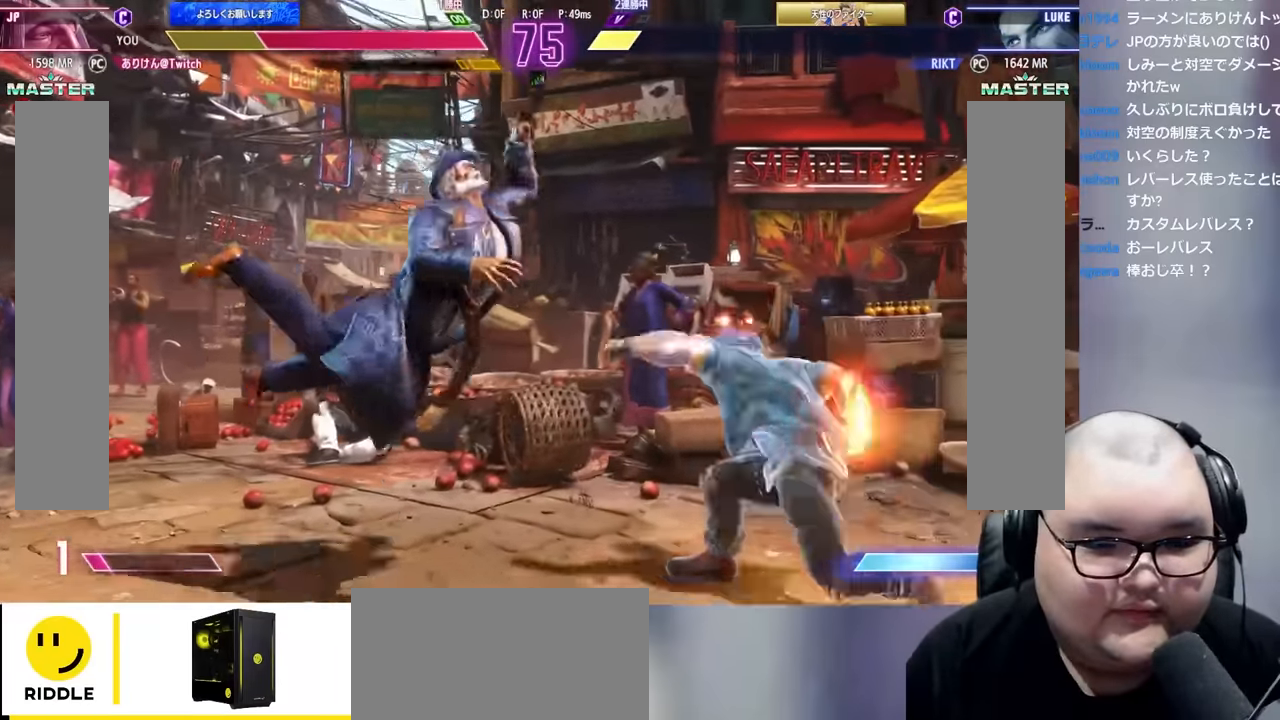
{"buttons": [], "left_stick": "left", "events": [[17, "CIRCLE", "up"], [17, "R1", "up"], [17, "TRIANGLE", "up"], [150, "CIRCLE", "down"], [150, "R1", "down"], [150, "TRIANGLE", "down"], [200, "R1", "up"], [217, "CIRCLE", "up"], [217, "TRIANGLE", "up"]]}
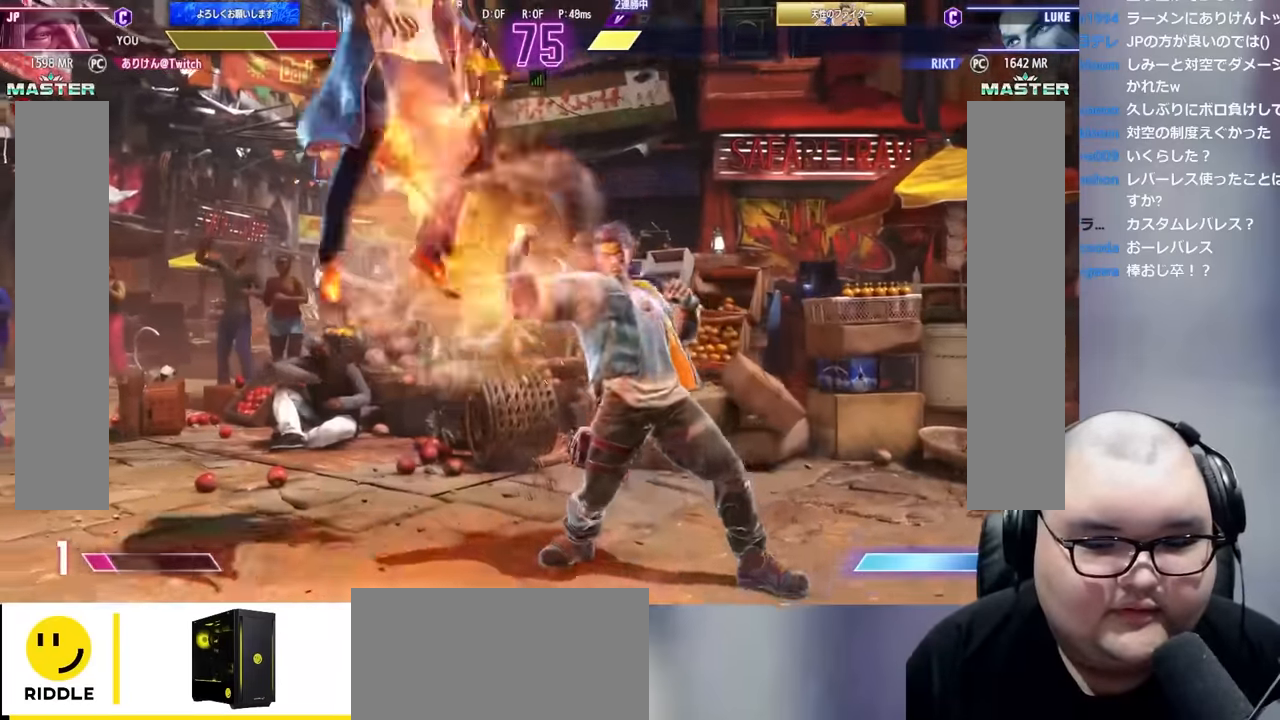
{"buttons": [], "left_stick": "left", "events": []}
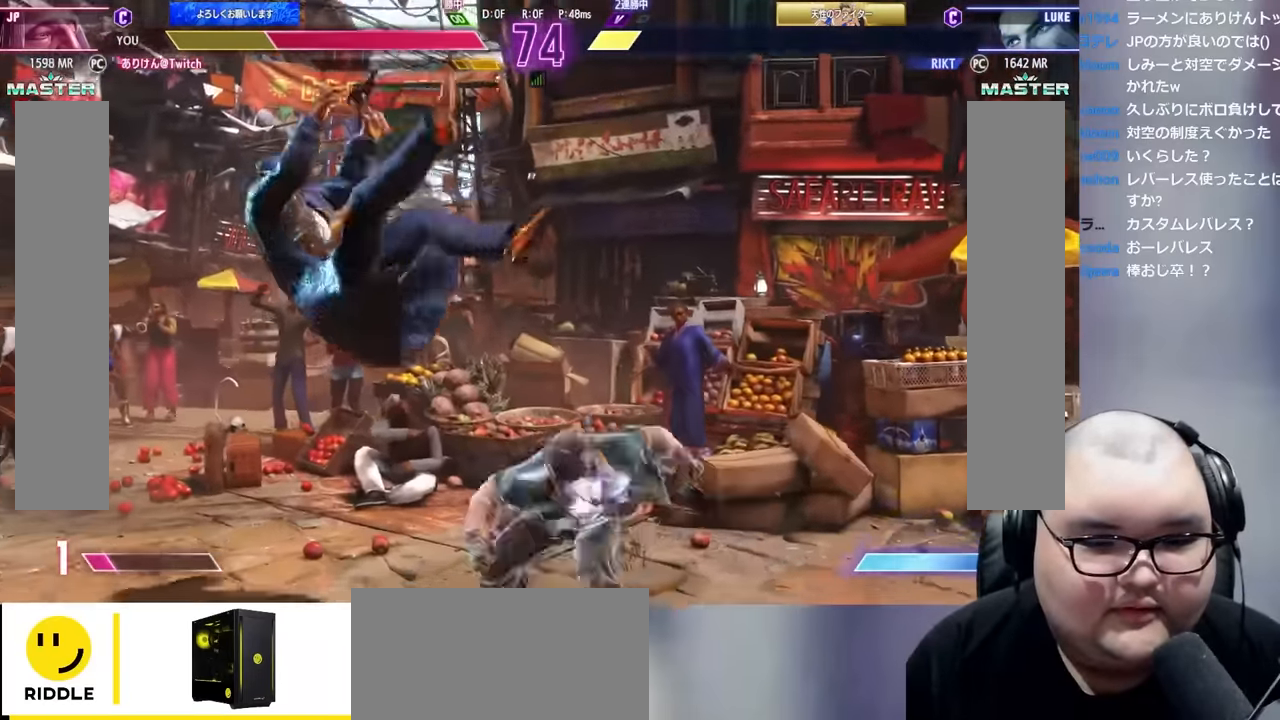
{"buttons": [], "left_stick": "left", "events": [[17, "R1", "down"], [17, "TRIANGLE", "down"], [33, "CIRCLE", "down"], [50, "CIRCLE", "up"], [50, "R1", "up"], [50, "TRIANGLE", "up"], [200, "CIRCLE", "down"], [200, "TRIANGLE", "down"], [217, "R1", "down"], [250, "R1", "up"], [267, "CIRCLE", "up"], [267, "TRIANGLE", "up"]]}
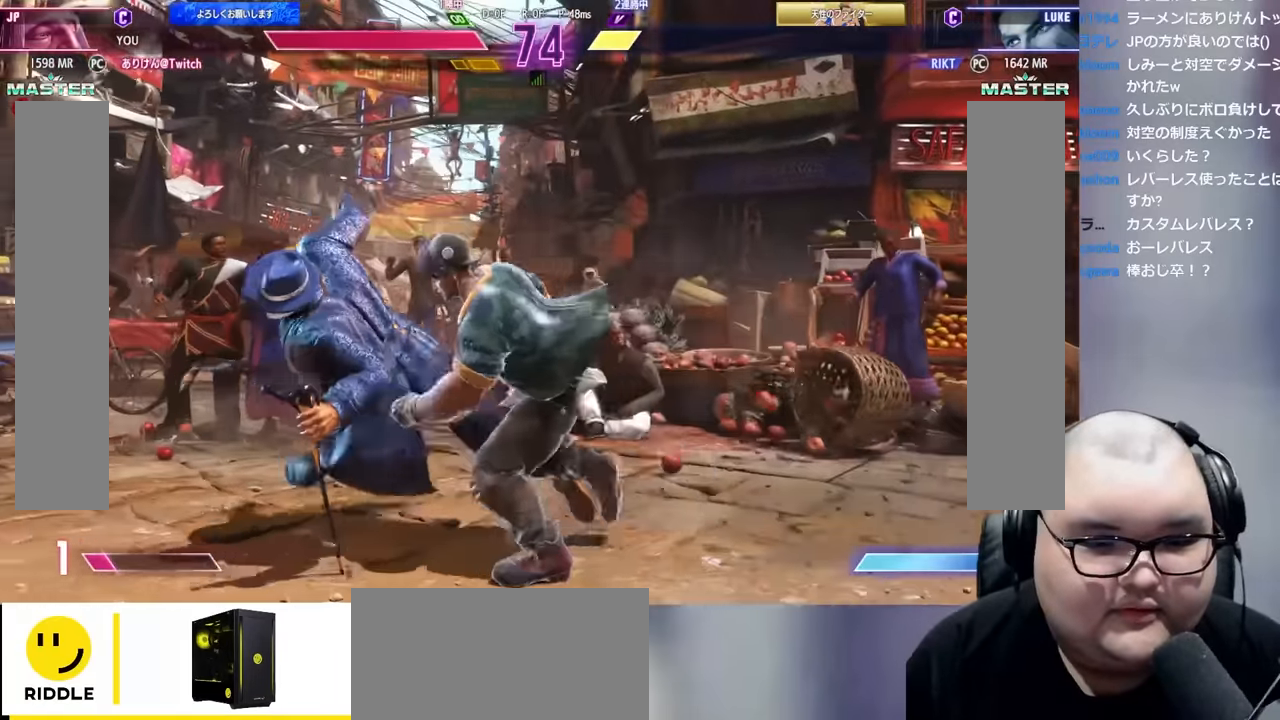
{"buttons": [], "left_stick": "left", "events": []}
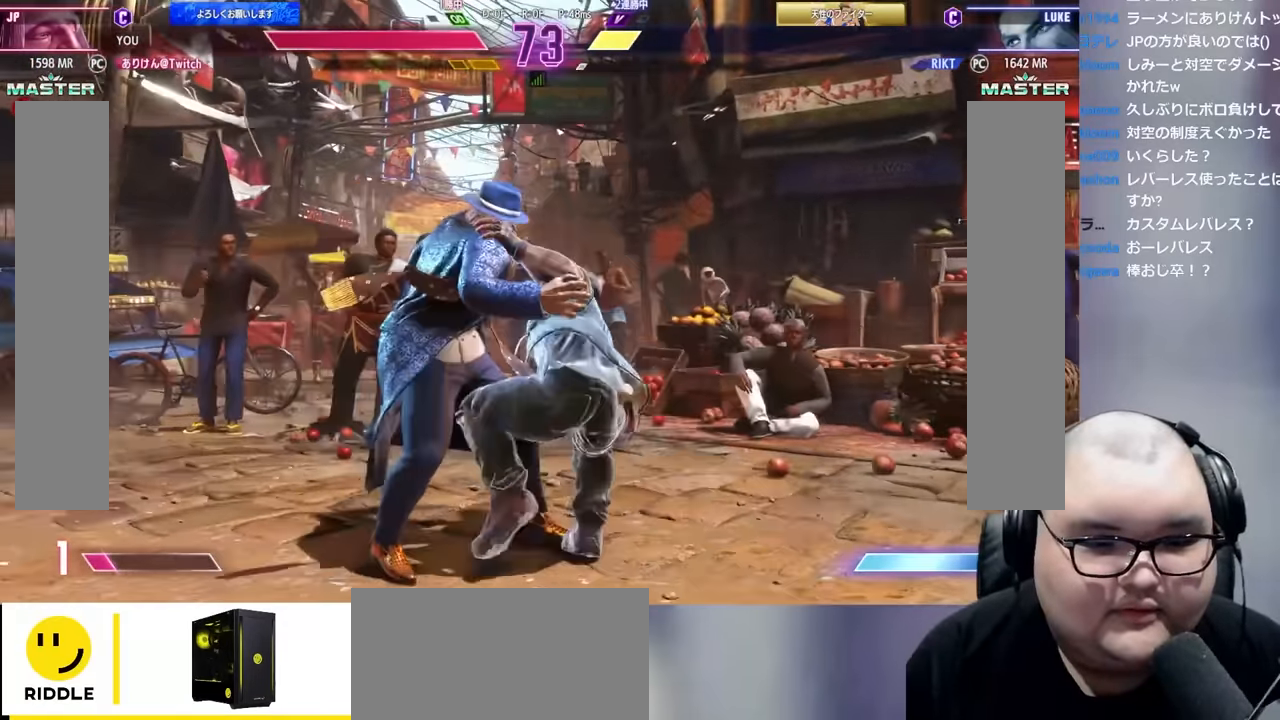
{"buttons": ["CIRCLE"], "left_stick": "left", "events": [[200, "left_stick", "center"], [250, "left_stick", "down"], [317, "CIRCLE", "down"], [350, "CIRCLE", "up"], [350, "left_stick", "left"], [417, "R1", "down"], [417, "TRIANGLE", "down"], [417, "left_stick", "down"], [450, "R1", "up"], [450, "TRIANGLE", "up"], [483, "CIRCLE", "down"], [500, "left_stick", "left"]]}
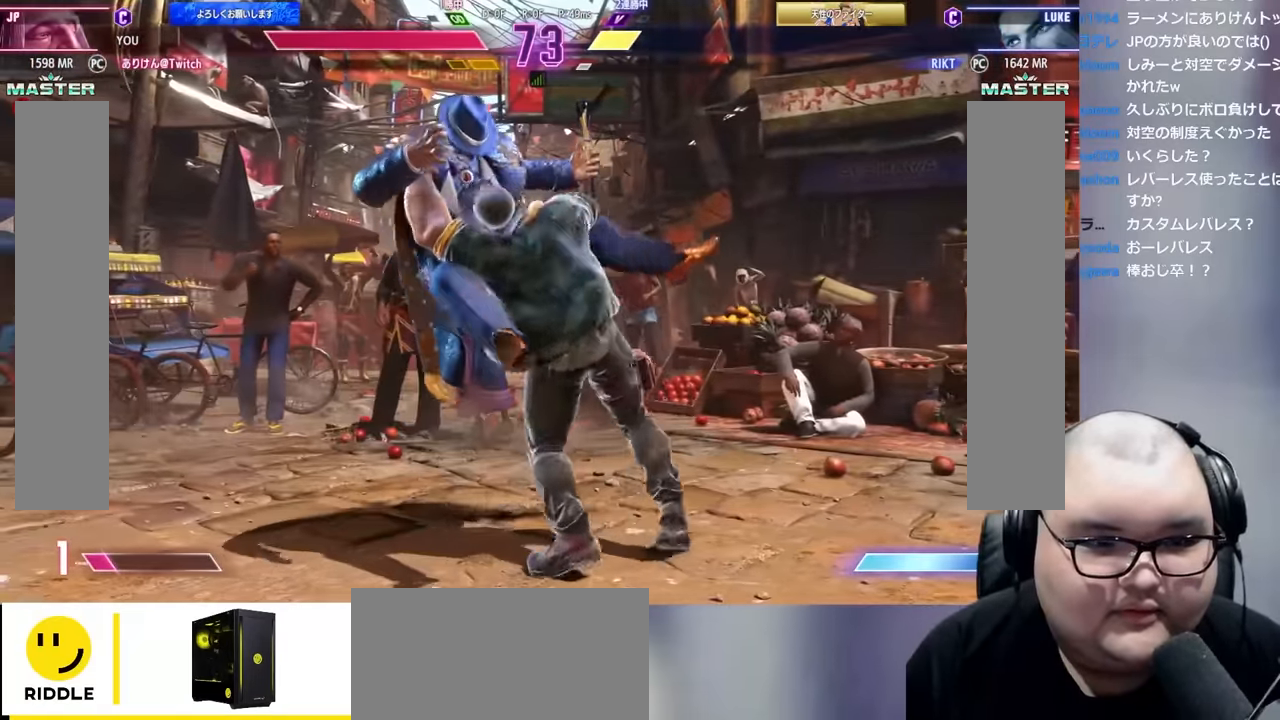
{"buttons": [], "left_stick": "left", "events": [[33, "CIRCLE", "up"], [83, "left_stick", "down"], [167, "left_stick", "left"], [233, "R1", "down"], [233, "TRIANGLE", "down"], [250, "CIRCLE", "down"], [250, "R1", "up"], [250, "left_stick", "down"], [267, "TRIANGLE", "up"], [283, "CIRCLE", "up"], [350, "left_stick", "left"], [400, "R1", "down"], [400, "TRIANGLE", "down"], [417, "CIRCLE", "down"], [433, "R1", "up"], [450, "TRIANGLE", "up"], [467, "CIRCLE", "up"]]}
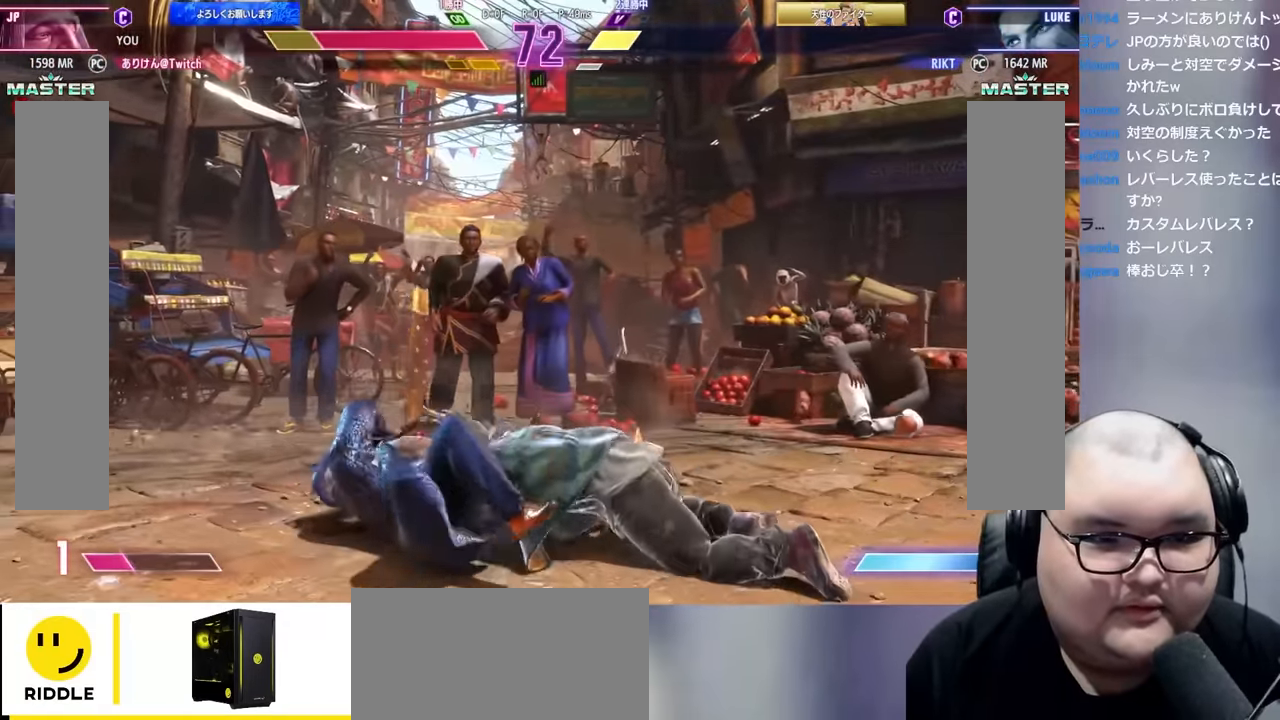
{"buttons": [], "left_stick": "left", "events": [[67, "R1", "down"], [67, "TRIANGLE", "down"], [83, "CIRCLE", "down"], [100, "R1", "up"], [100, "TRIANGLE", "up"], [117, "CIRCLE", "up"], [233, "CIRCLE", "down"], [233, "R1", "down"], [233, "TRIANGLE", "down"], [267, "R1", "up"], [283, "CIRCLE", "up"], [283, "TRIANGLE", "up"], [400, "TRIANGLE", "down"], [417, "CIRCLE", "down"], [417, "R1", "down"], [433, "R1", "up"], [433, "TRIANGLE", "up"], [467, "CIRCLE", "up"]]}
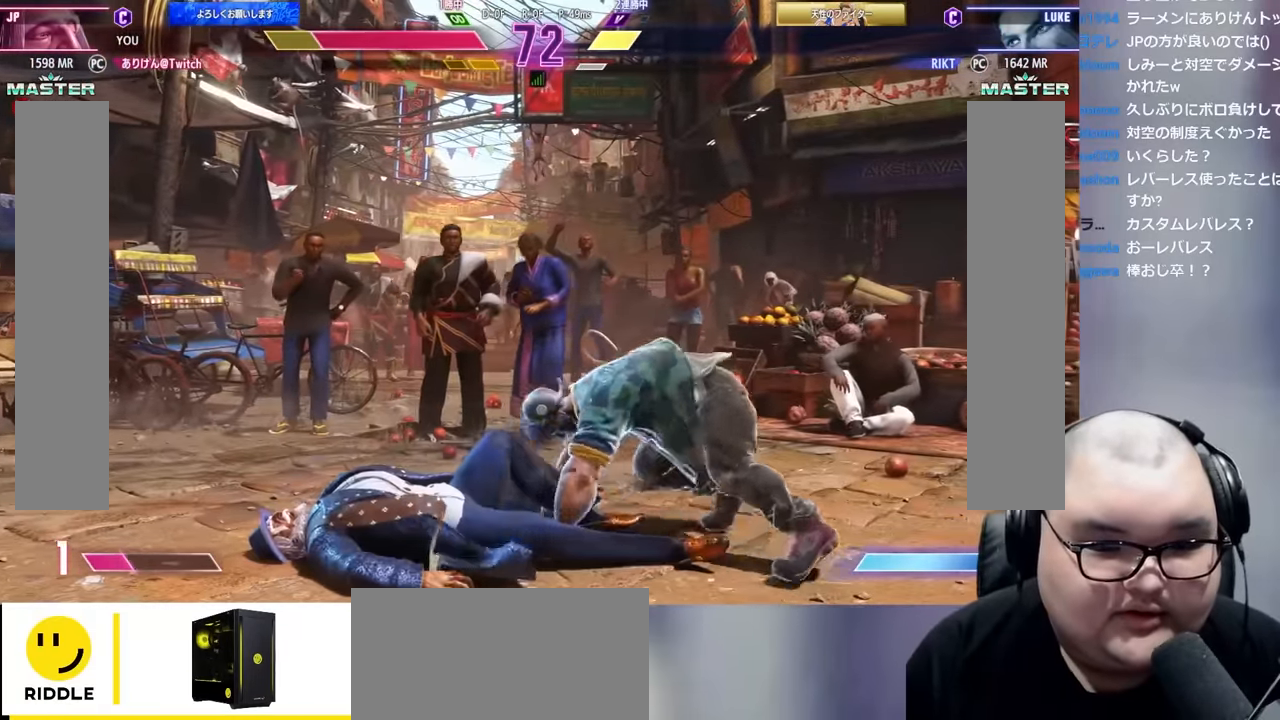
{"buttons": [], "left_stick": "left", "events": [[67, "CIRCLE", "down"], [67, "R1", "down"], [67, "TRIANGLE", "down"], [100, "R1", "up"], [100, "TRIANGLE", "up"], [117, "CIRCLE", "up"], [233, "CIRCLE", "down"], [233, "R1", "down"], [233, "TRIANGLE", "down"], [267, "R1", "up"], [283, "TRIANGLE", "up"], [300, "CIRCLE", "up"]]}
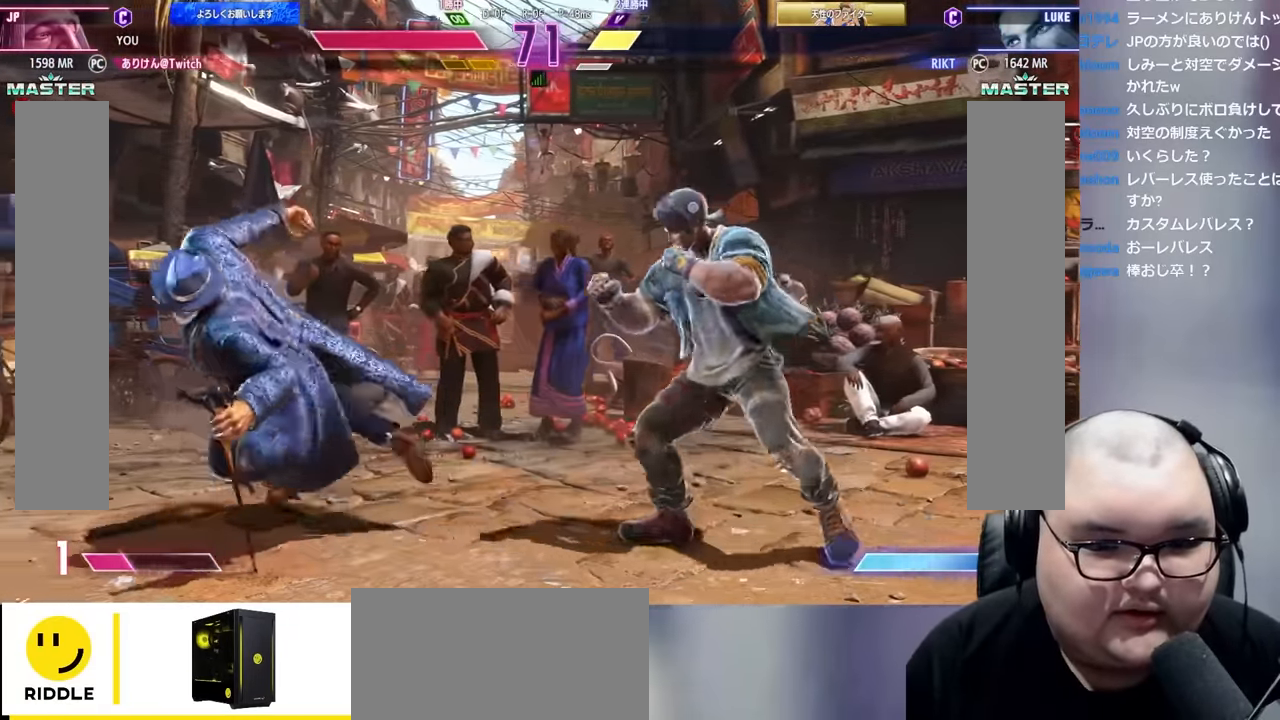
{"buttons": [], "left_stick": "down-left", "events": [[17, "left_stick", "down-left"], [250, "left_stick", "up-left"], [400, "left_stick", "down-left"]]}